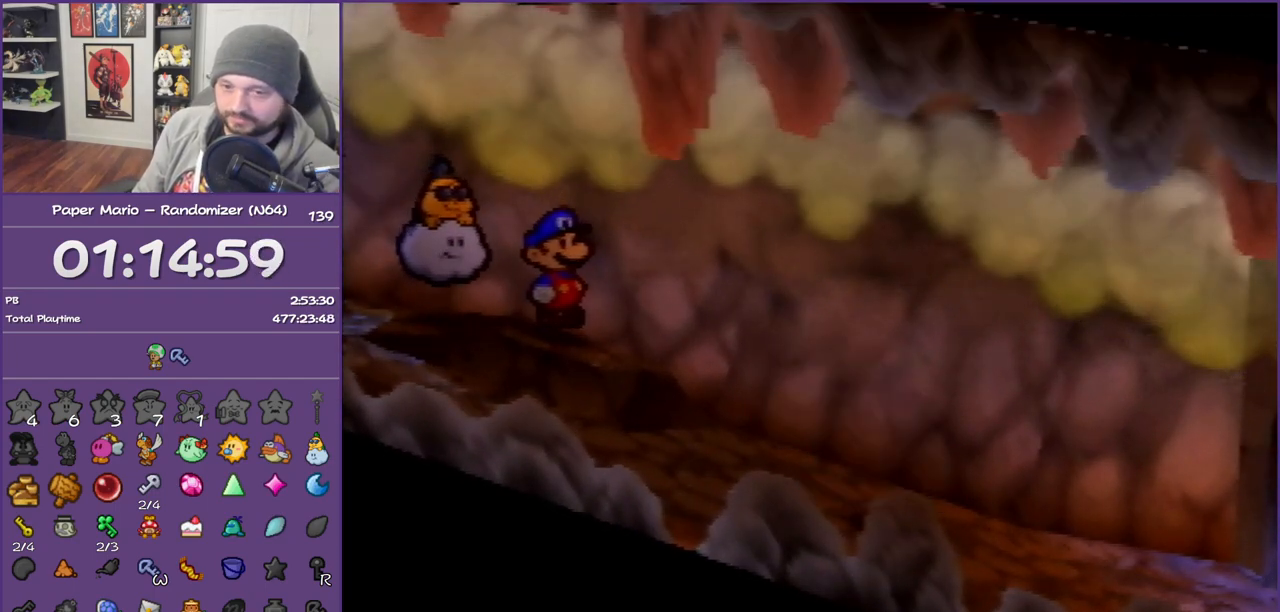
Gameplay with a controller (Nintendo layout); each line is a JSON object with the inputs held at the frame after it. "events" lists button and stick changes between this image and that frame as [ms after this image, input, new state], when the widget could be followed in between. Not read: L3 R3.
{"buttons": ["B"], "left_stick": "right", "events": []}
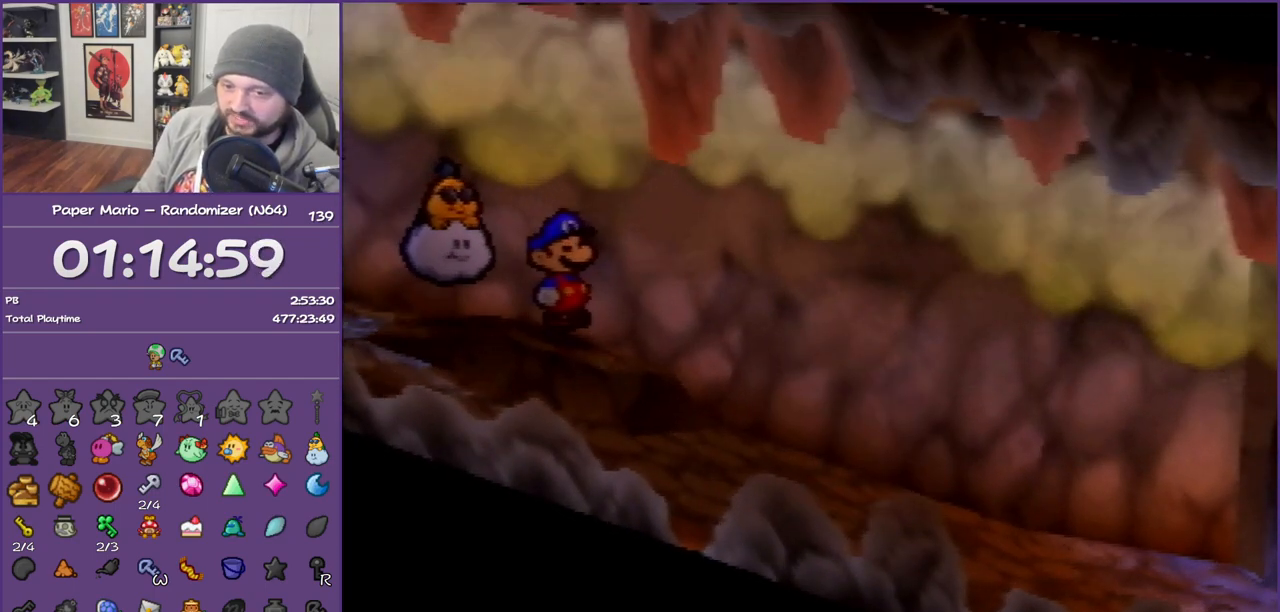
{"buttons": ["B", "Z"], "left_stick": "right", "events": [[217, "Z", "down"], [317, "Z", "up"], [433, "Z", "down"]]}
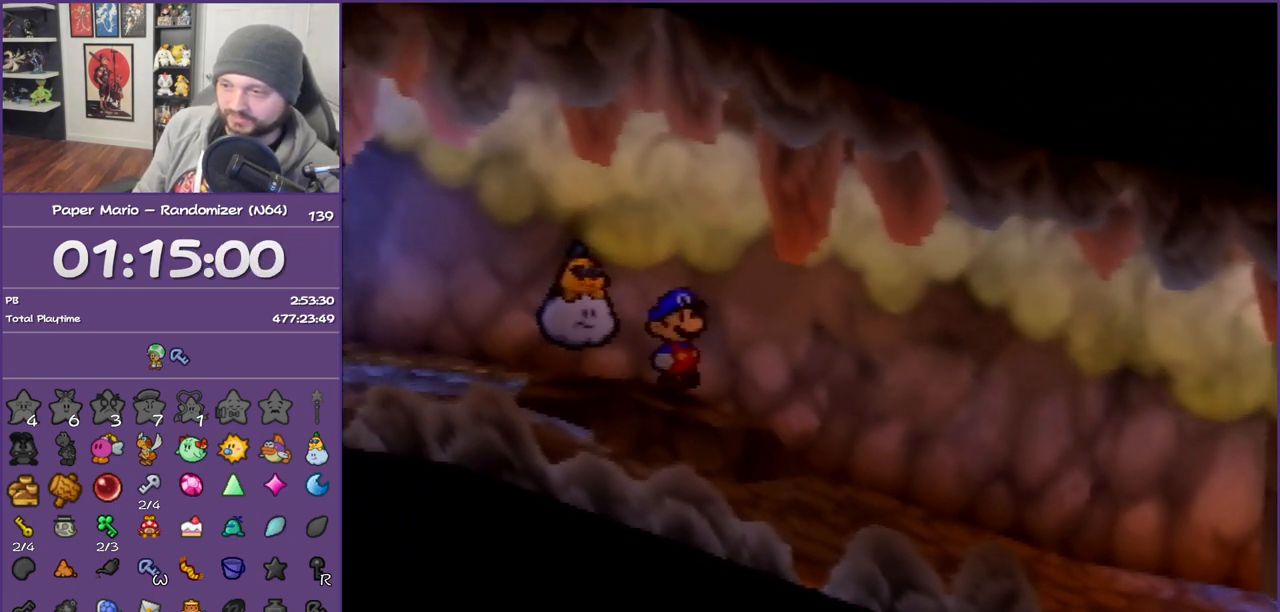
{"buttons": ["B", "Z"], "left_stick": "right", "events": [[33, "Z", "up"], [83, "Z", "down"], [217, "Z", "up"], [317, "Z", "down"], [383, "Z", "up"], [500, "Z", "down"]]}
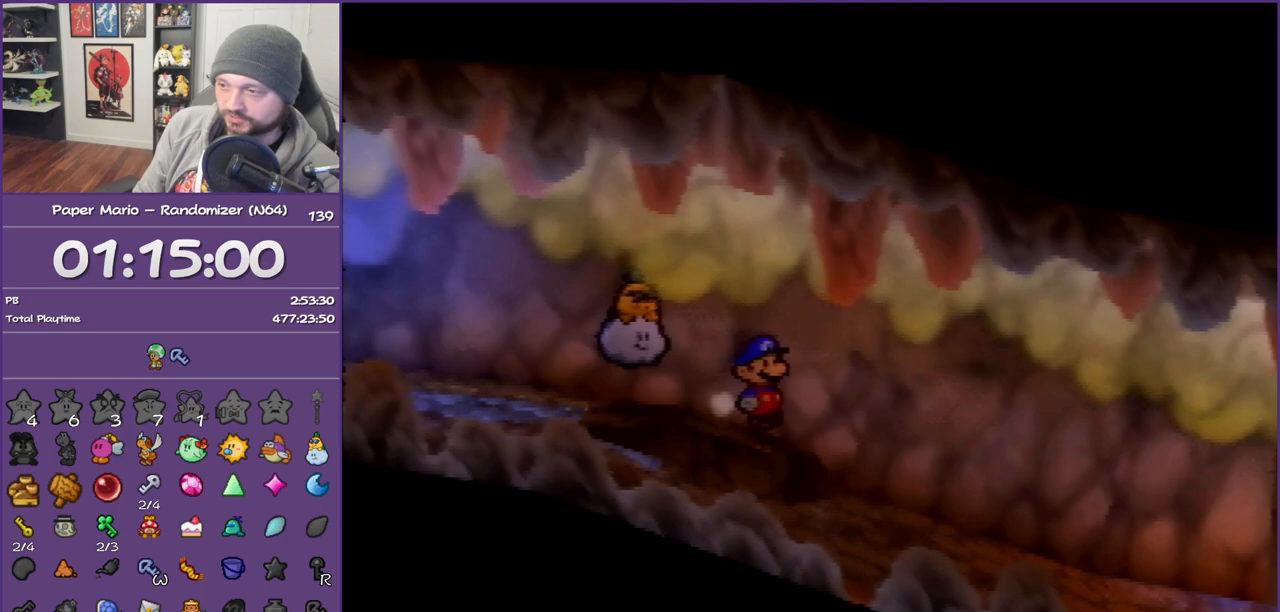
{"buttons": ["B", "Z"], "left_stick": "right", "events": [[117, "Z", "up"], [217, "Z", "down"], [333, "Z", "up"], [467, "Z", "down"]]}
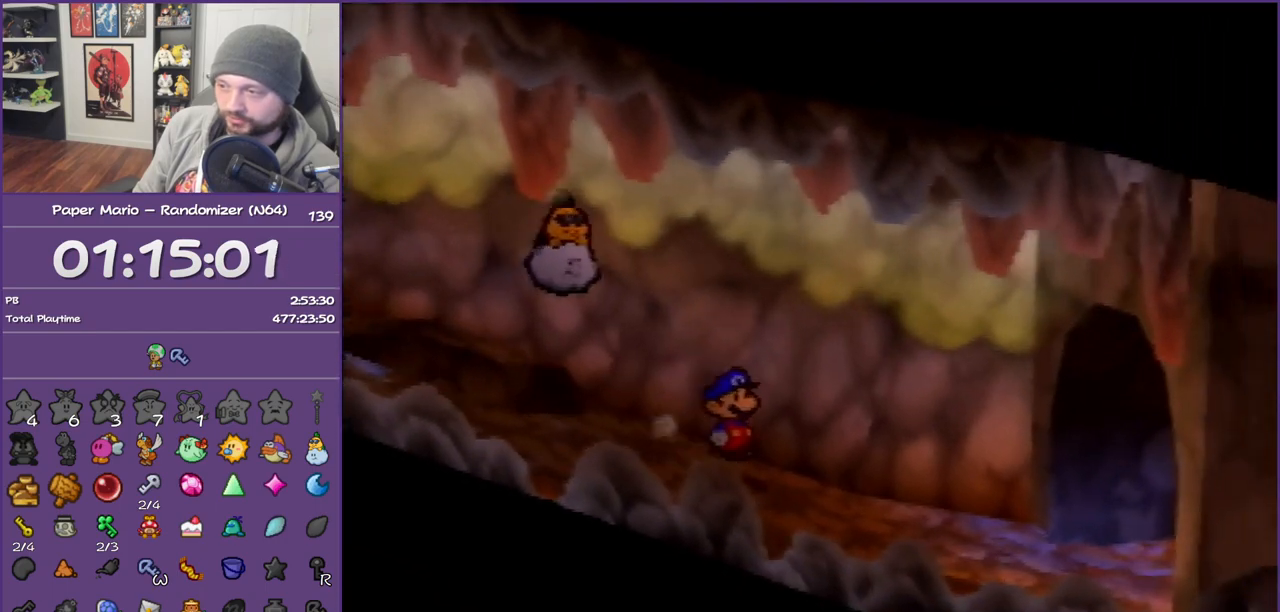
{"buttons": ["B", "Z"], "left_stick": "right", "events": [[50, "Z", "up"], [183, "Z", "down"], [283, "Z", "up"], [433, "Z", "down"]]}
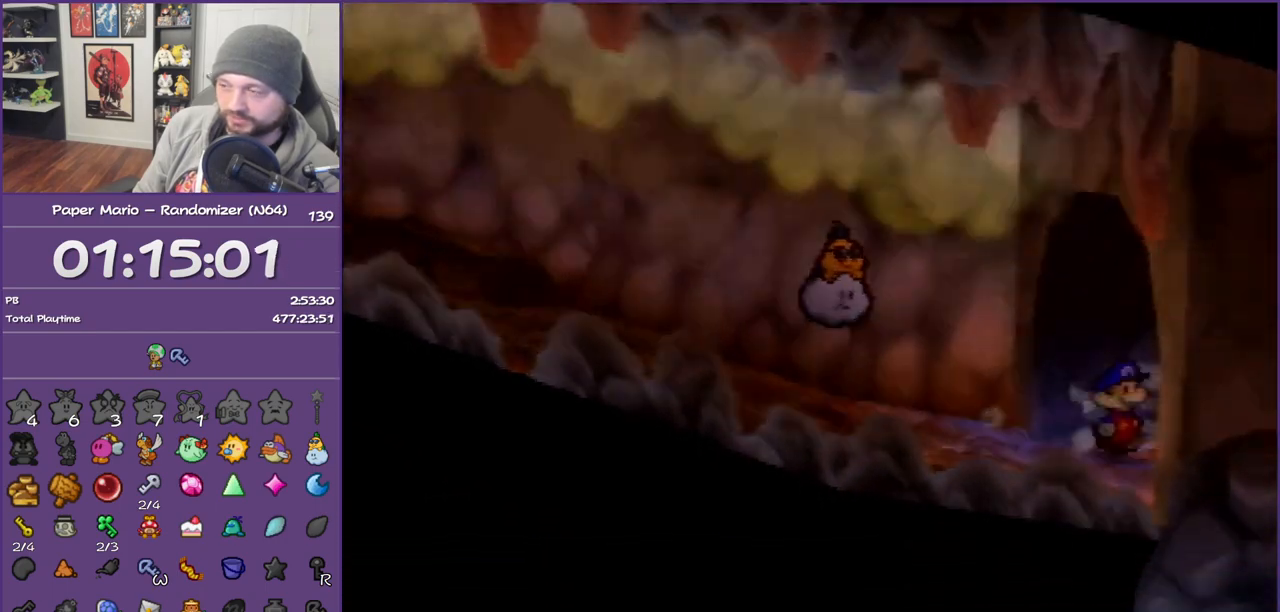
{"buttons": ["B"], "left_stick": "right", "events": [[33, "Z", "up"]]}
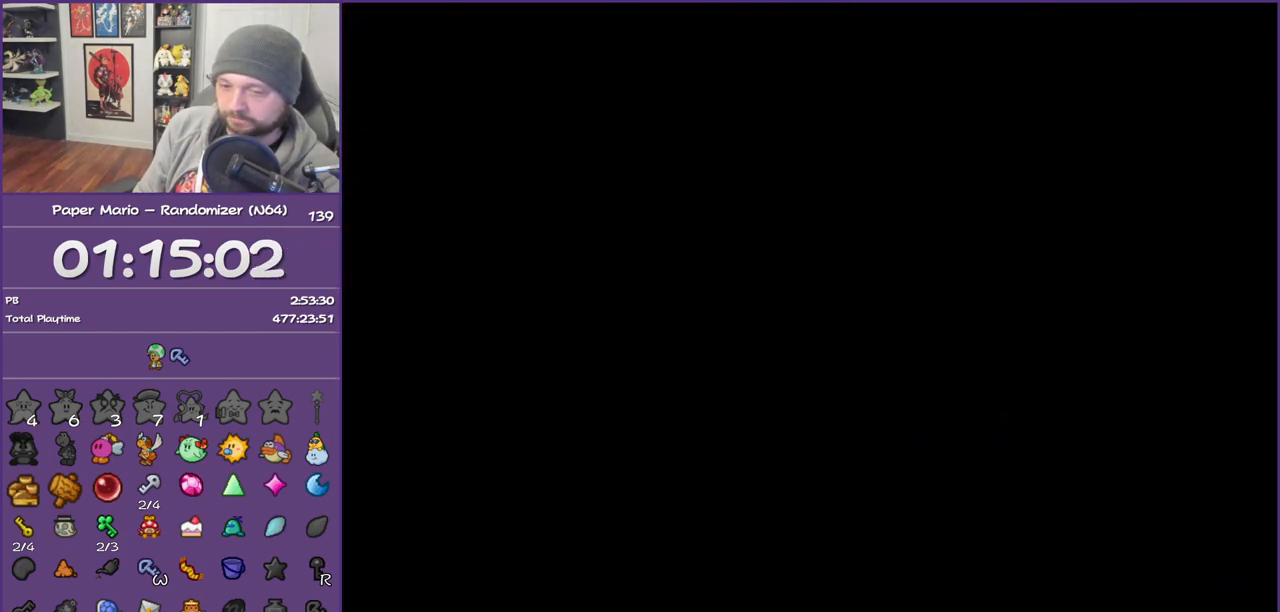
{"buttons": ["B"], "left_stick": "right", "events": []}
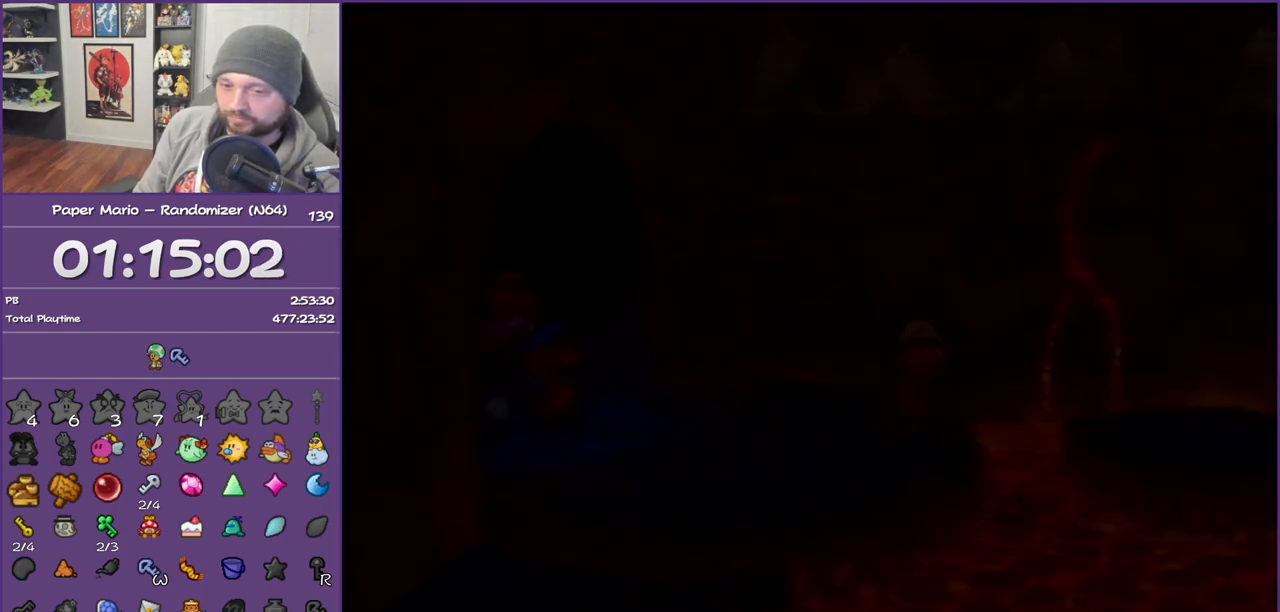
{"buttons": ["B"], "left_stick": "right", "events": []}
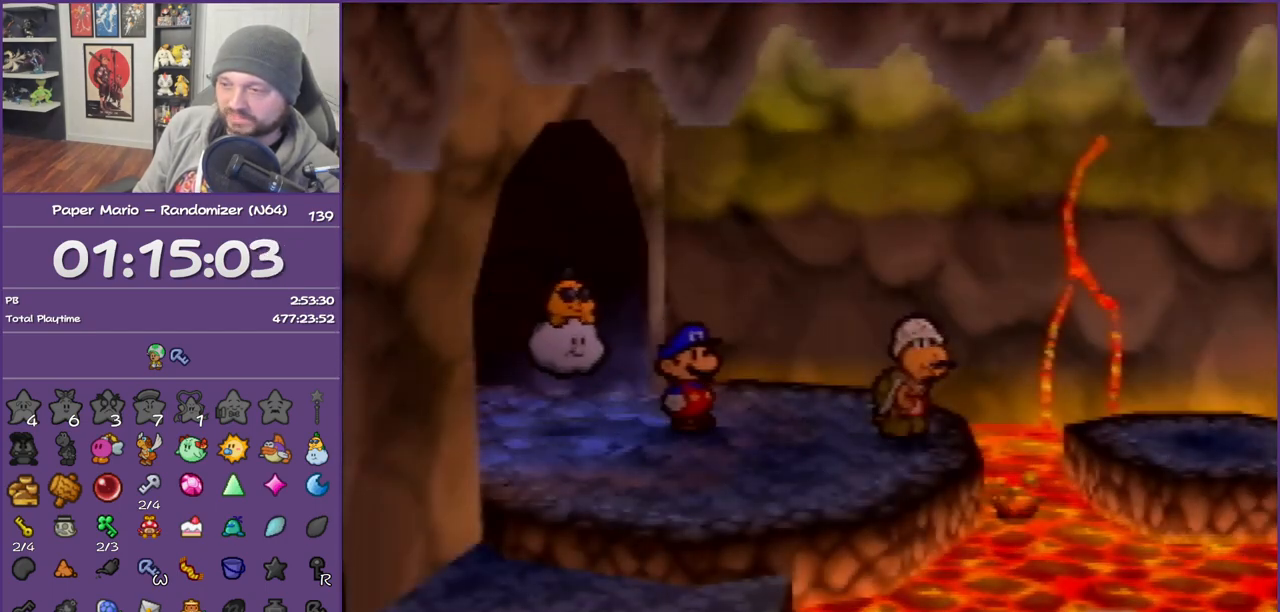
{"buttons": ["B"], "left_stick": "center", "events": [[400, "left_stick", "center"]]}
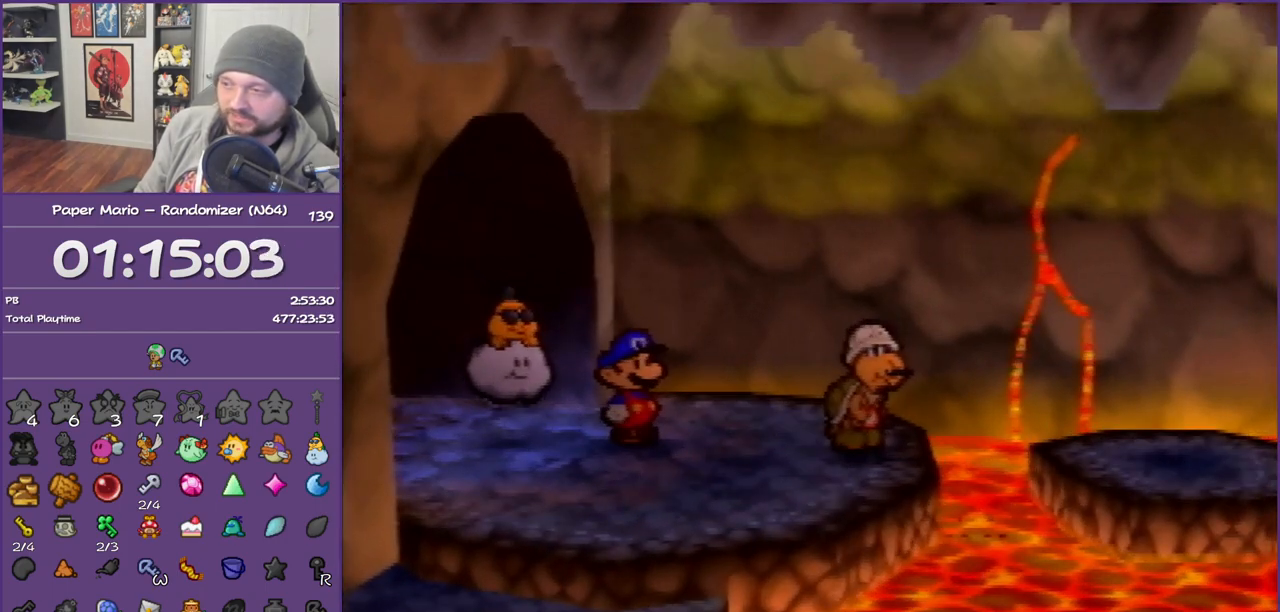
{"buttons": ["B"], "left_stick": "center", "events": []}
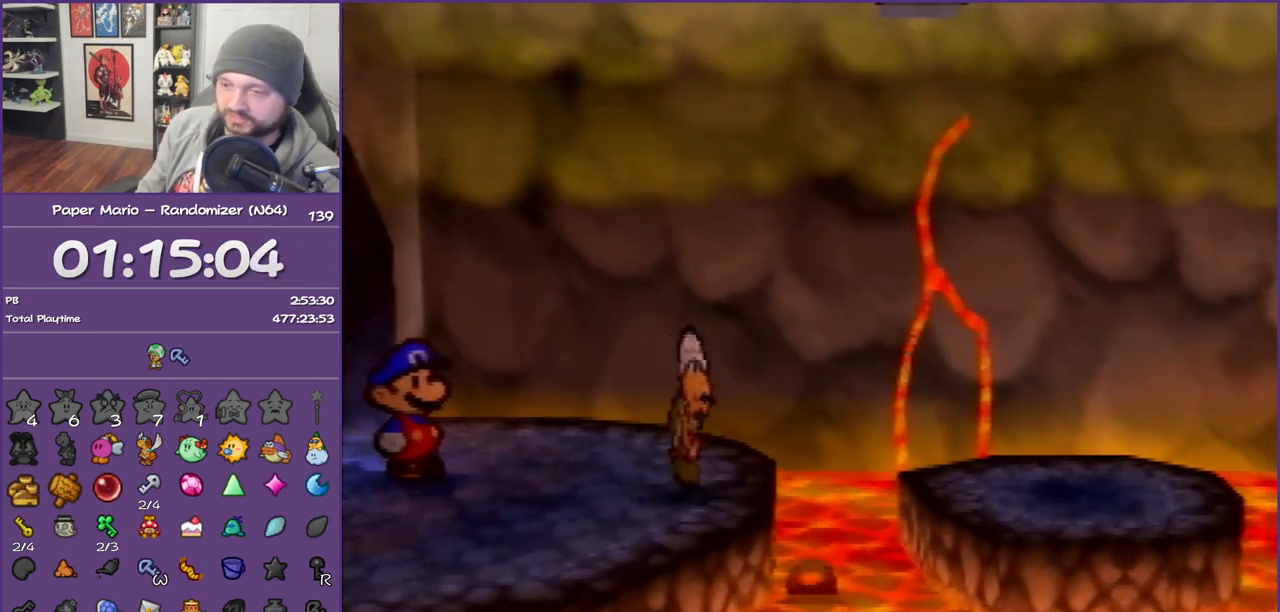
{"buttons": ["B"], "left_stick": "center", "events": []}
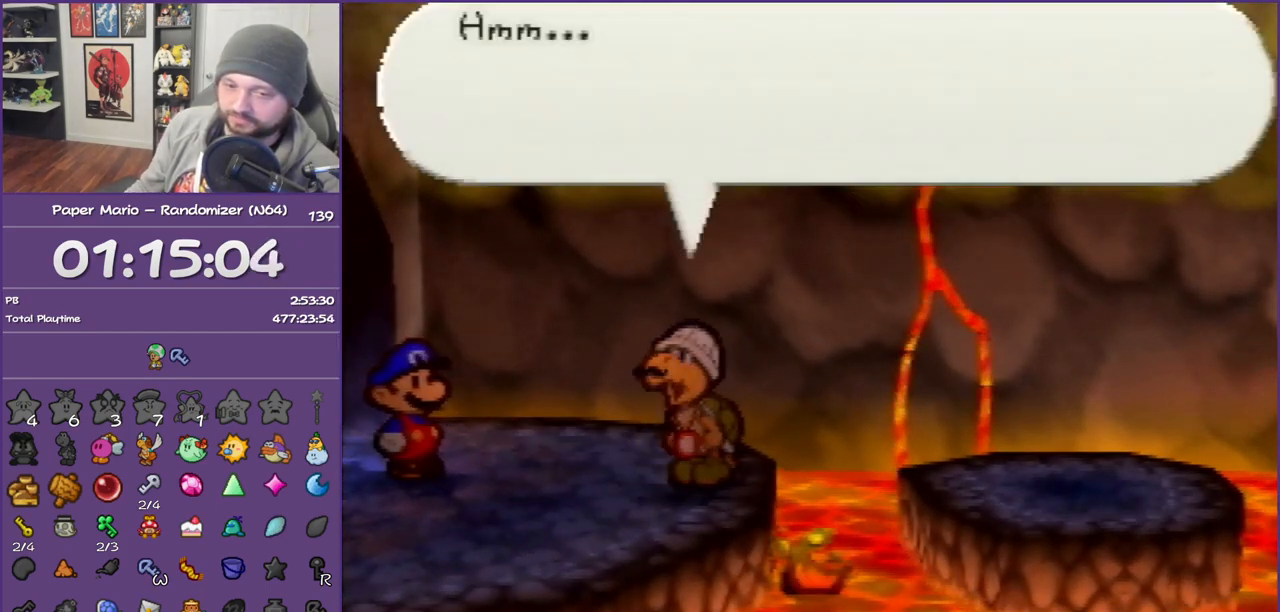
{"buttons": ["B"], "left_stick": "center", "events": []}
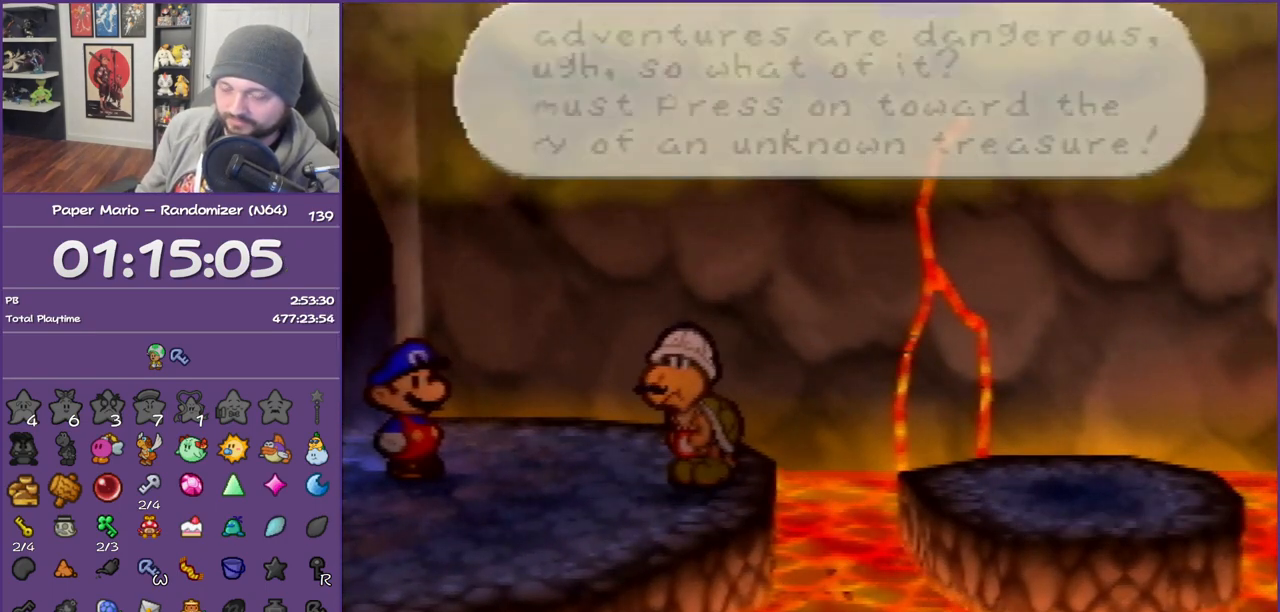
{"buttons": ["B"], "left_stick": "center", "events": []}
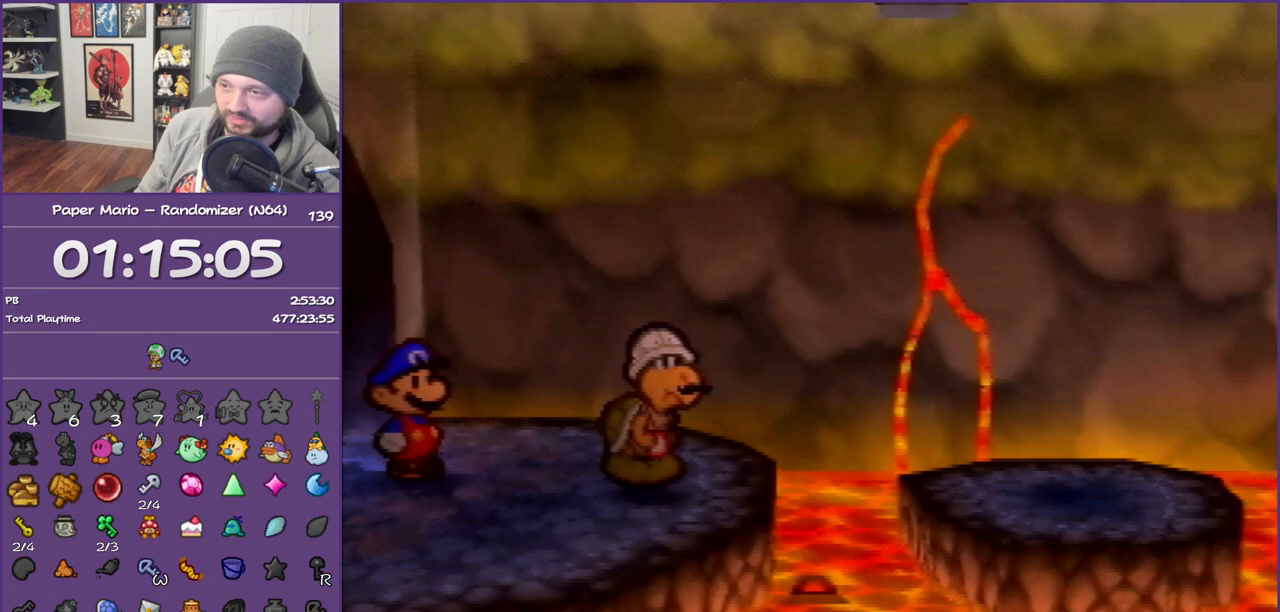
{"buttons": ["B"], "left_stick": "center", "events": []}
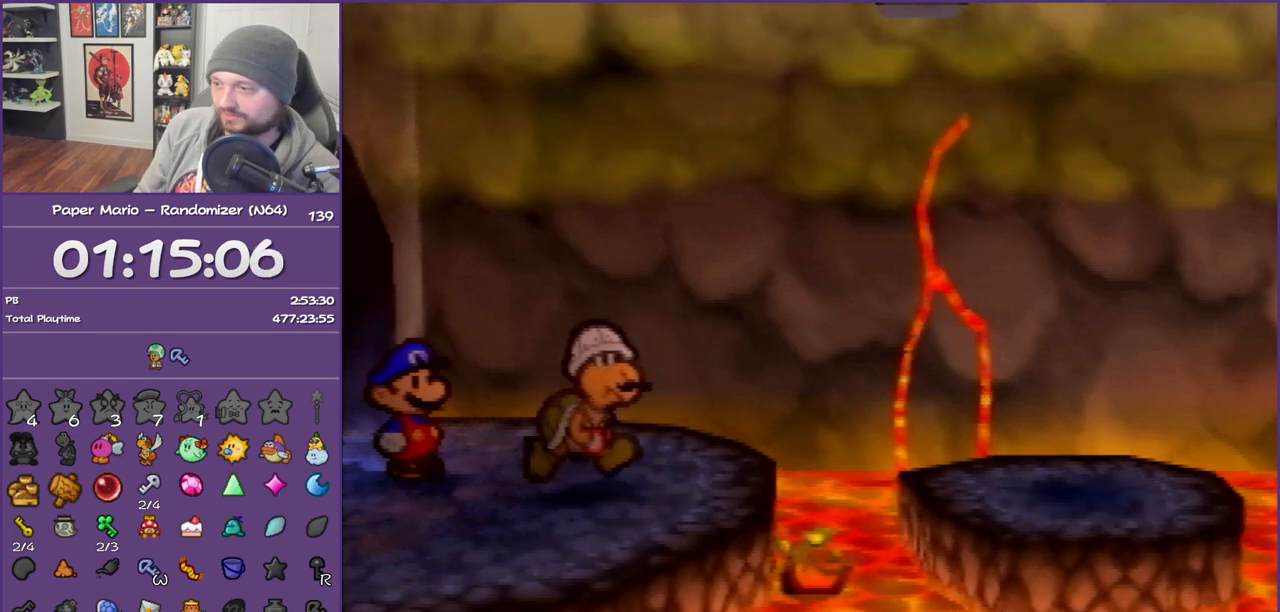
{"buttons": ["B"], "left_stick": "center", "events": []}
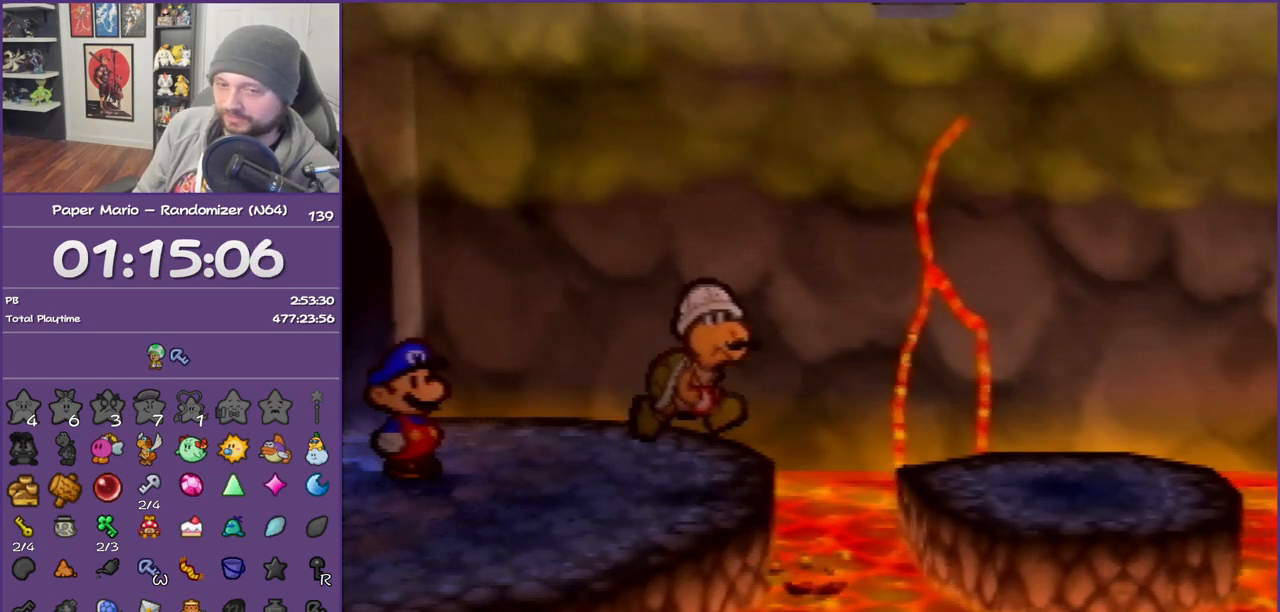
{"buttons": ["B"], "left_stick": "right", "events": [[150, "left_stick", "right"]]}
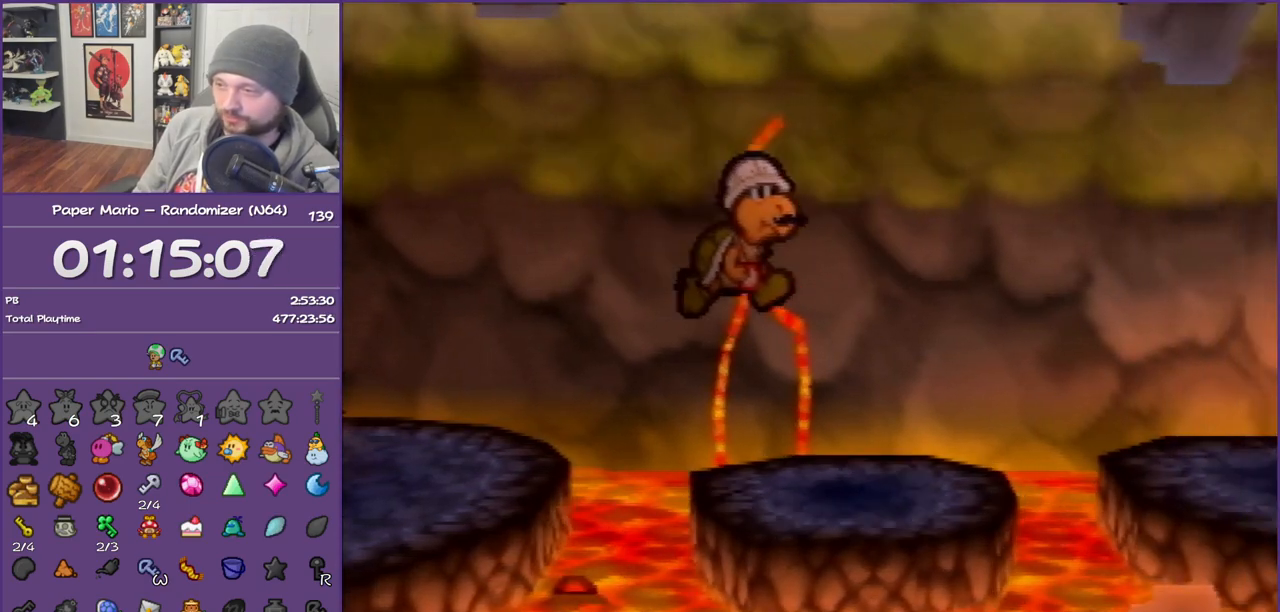
{"buttons": ["B"], "left_stick": "right", "events": []}
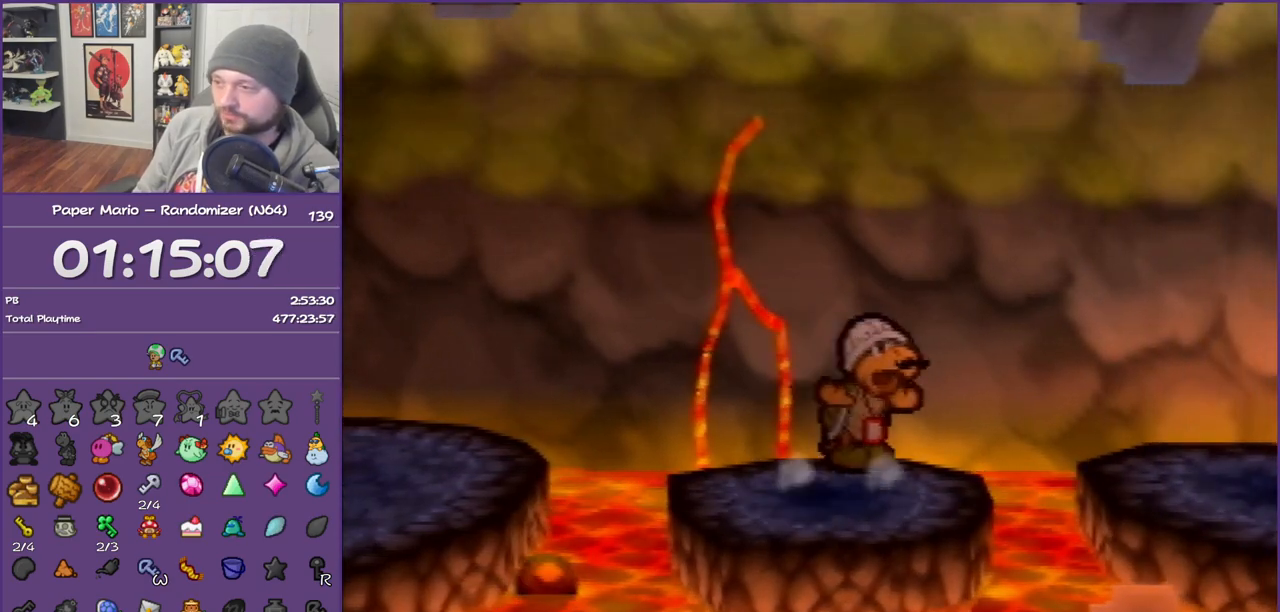
{"buttons": ["B"], "left_stick": "right", "events": []}
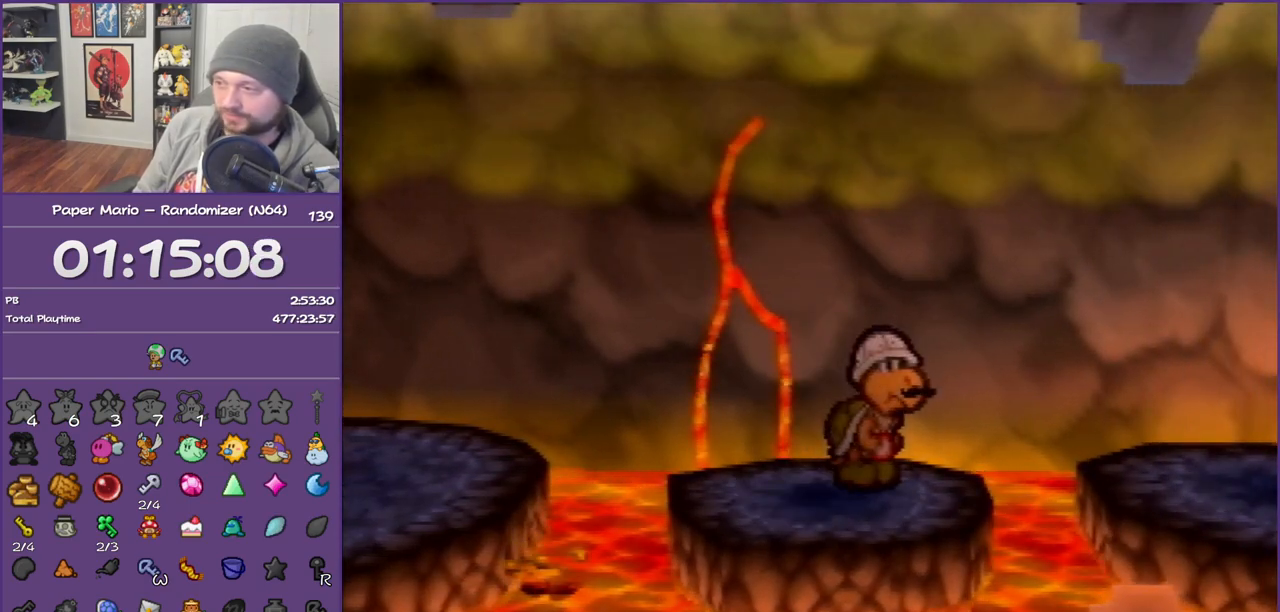
{"buttons": ["B"], "left_stick": "right", "events": []}
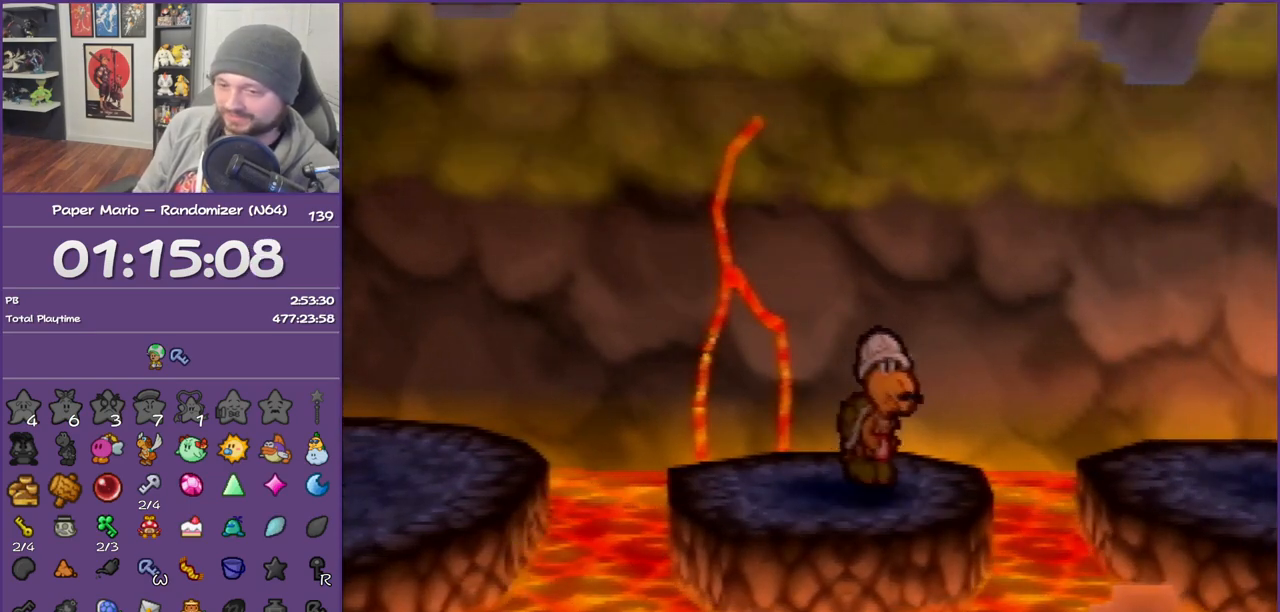
{"buttons": ["B"], "left_stick": "right", "events": []}
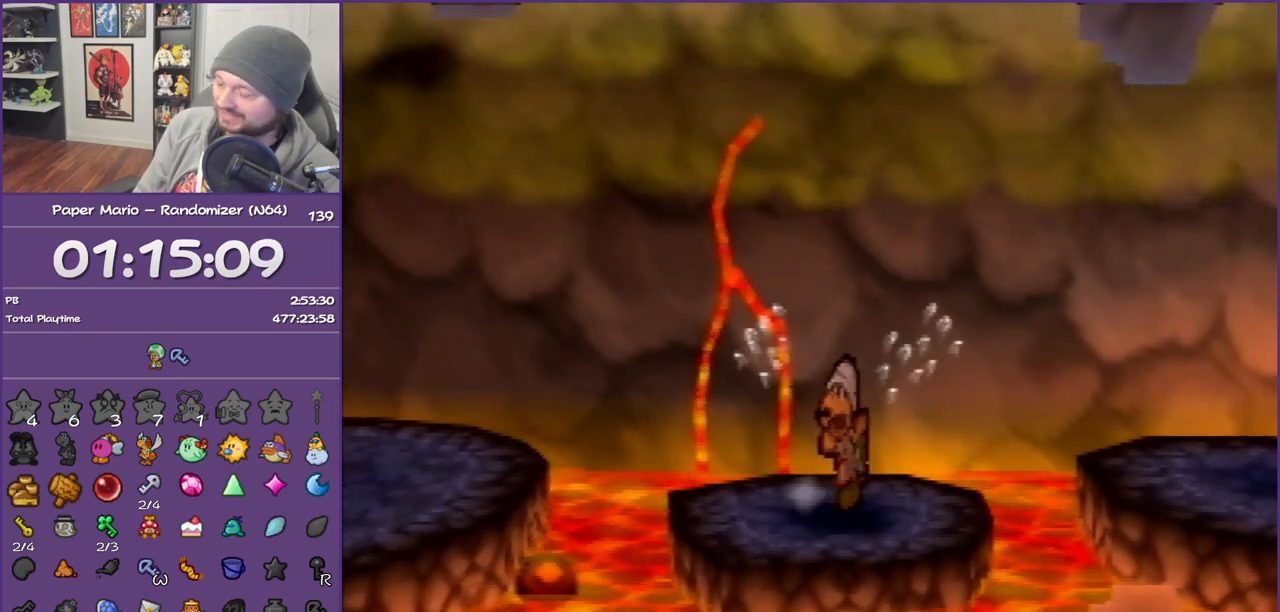
{"buttons": ["B"], "left_stick": "right", "events": []}
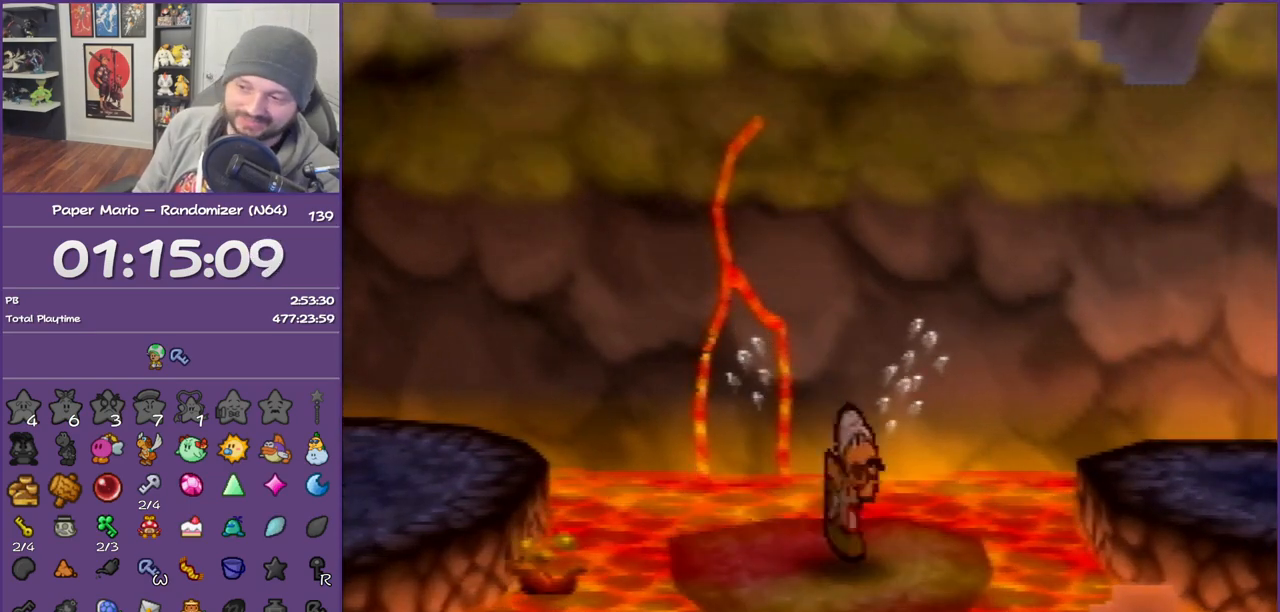
{"buttons": ["B"], "left_stick": "right", "events": []}
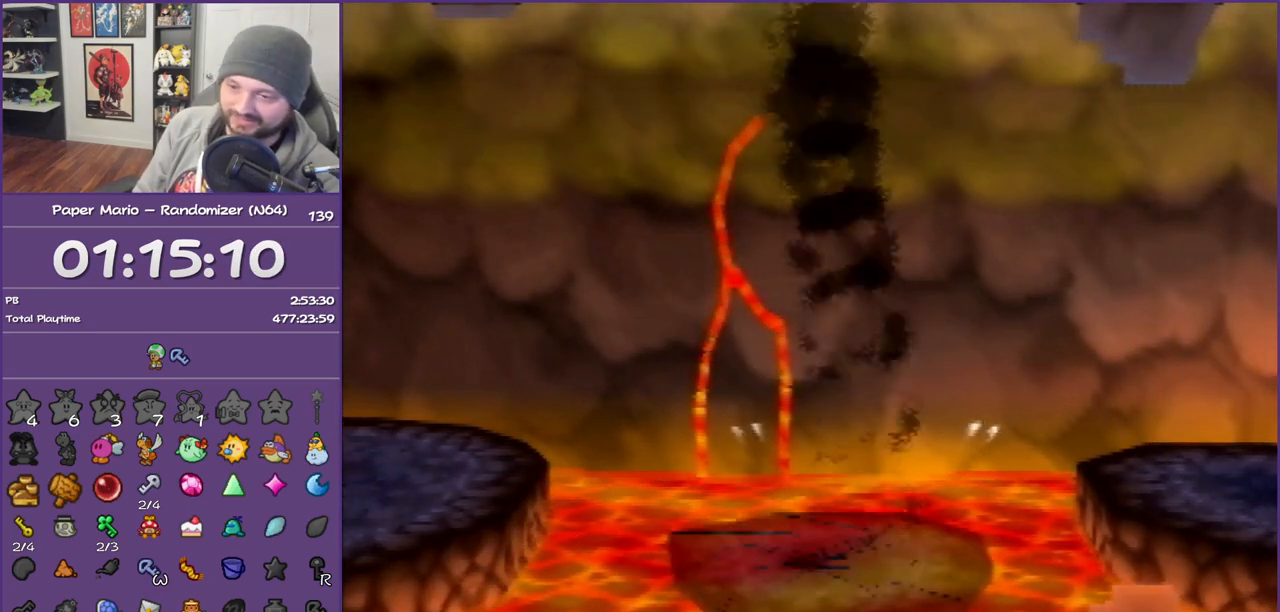
{"buttons": ["B"], "left_stick": "right", "events": []}
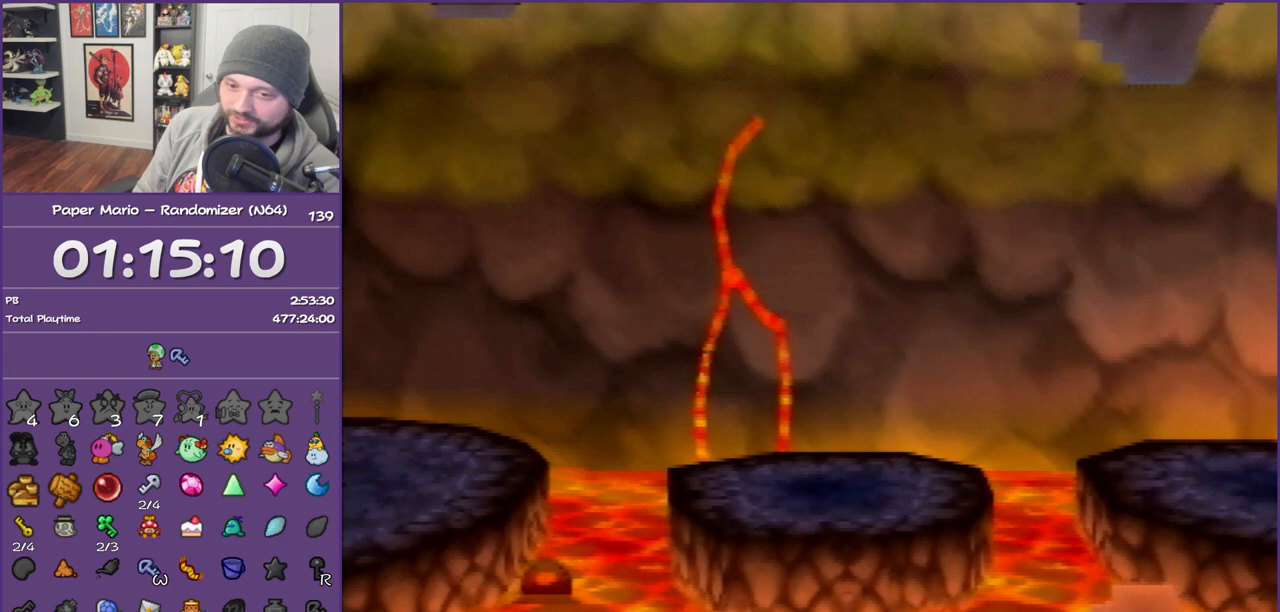
{"buttons": ["B"], "left_stick": "right", "events": []}
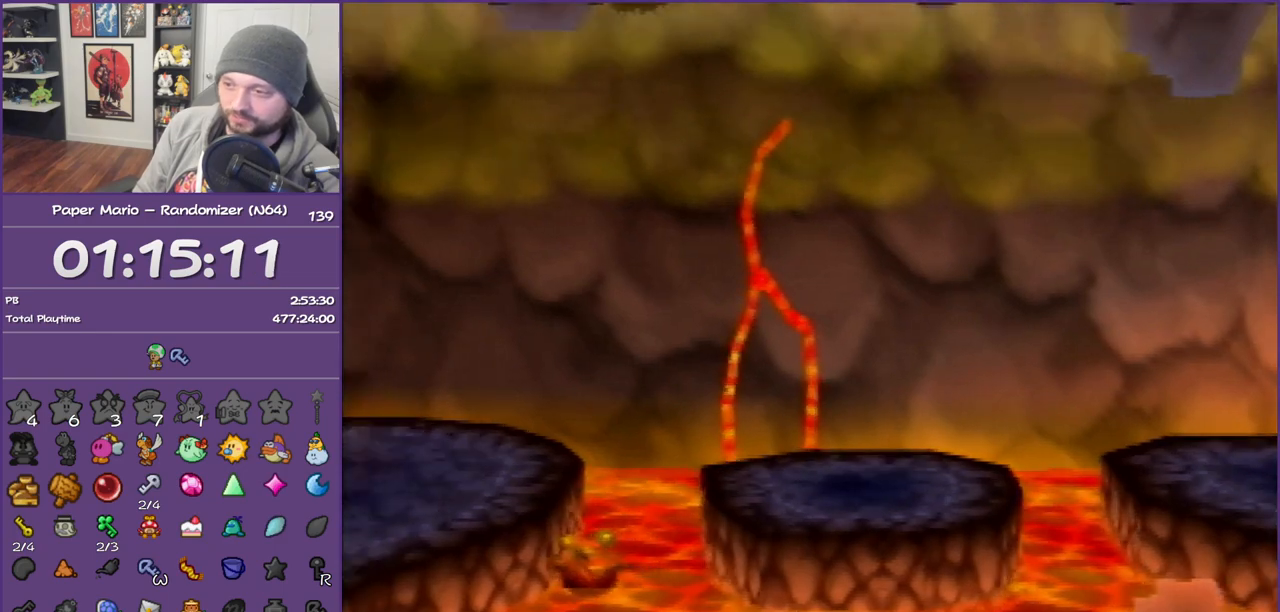
{"buttons": ["B"], "left_stick": "right", "events": []}
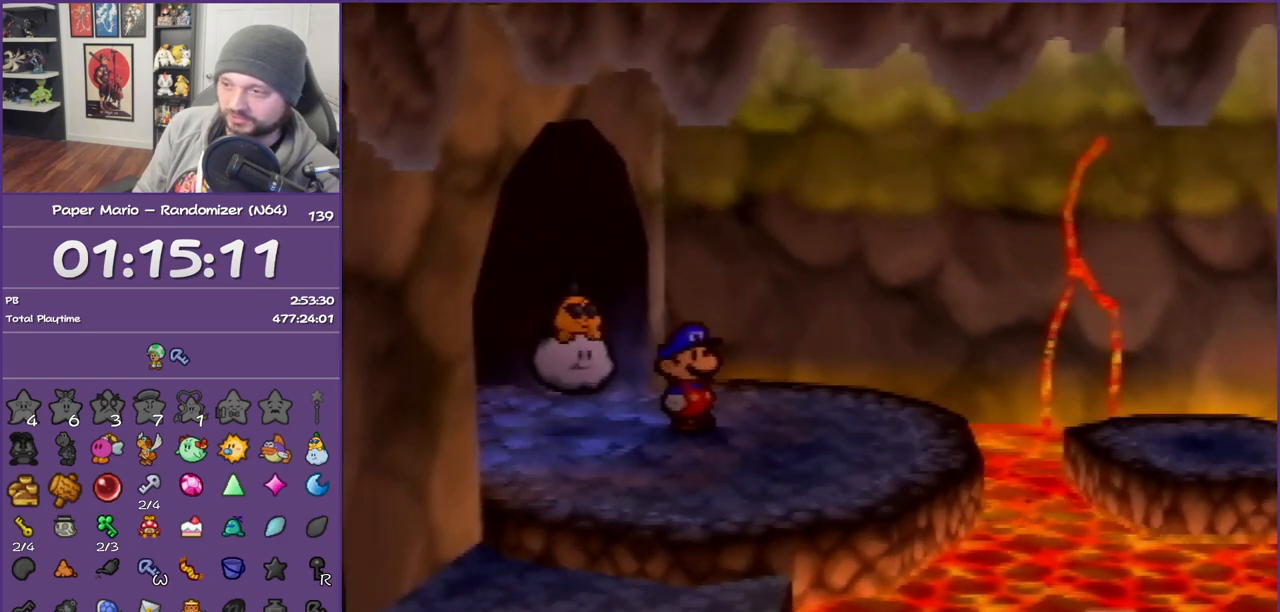
{"buttons": ["B"], "left_stick": "right", "events": []}
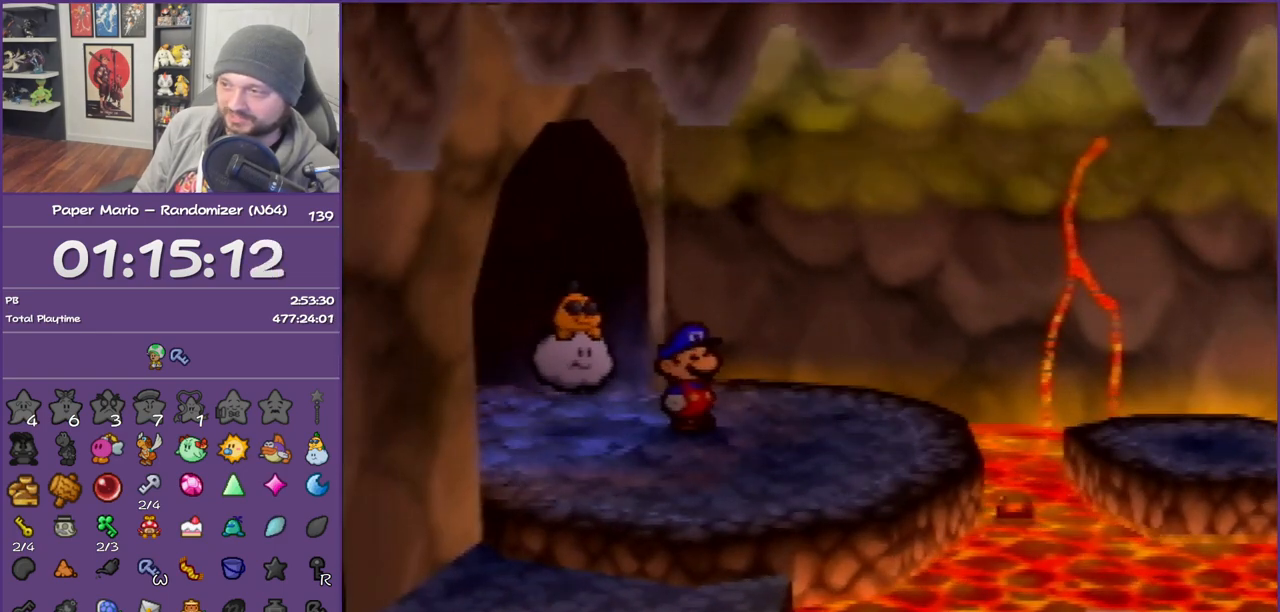
{"buttons": ["B"], "left_stick": "right", "events": []}
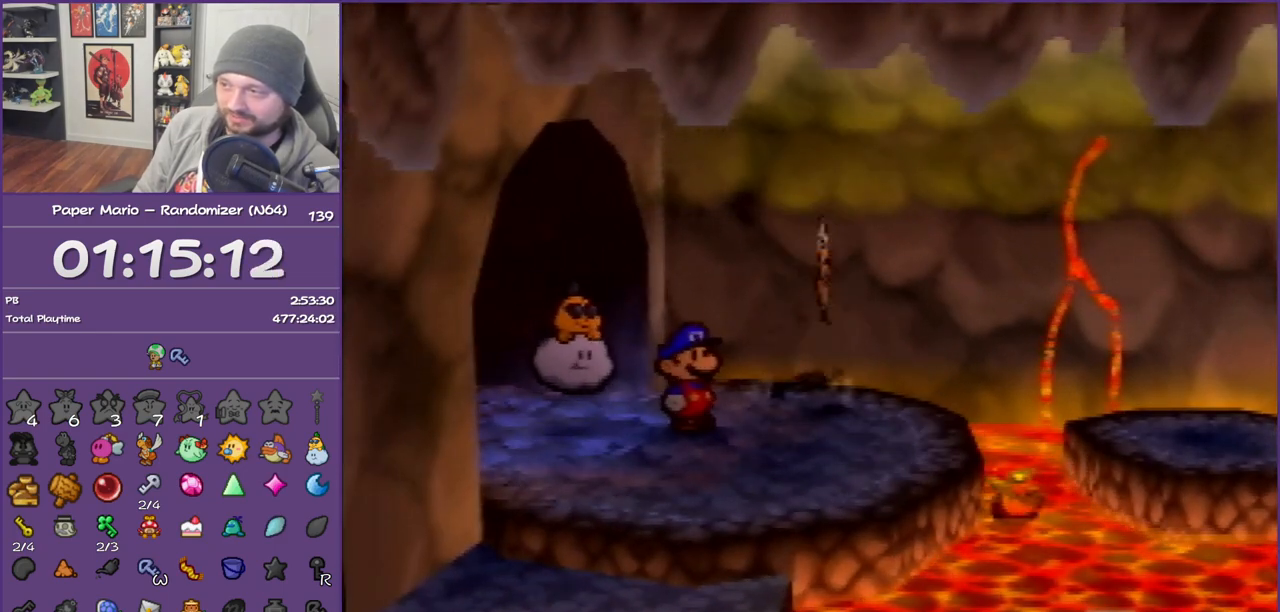
{"buttons": ["B"], "left_stick": "right", "events": []}